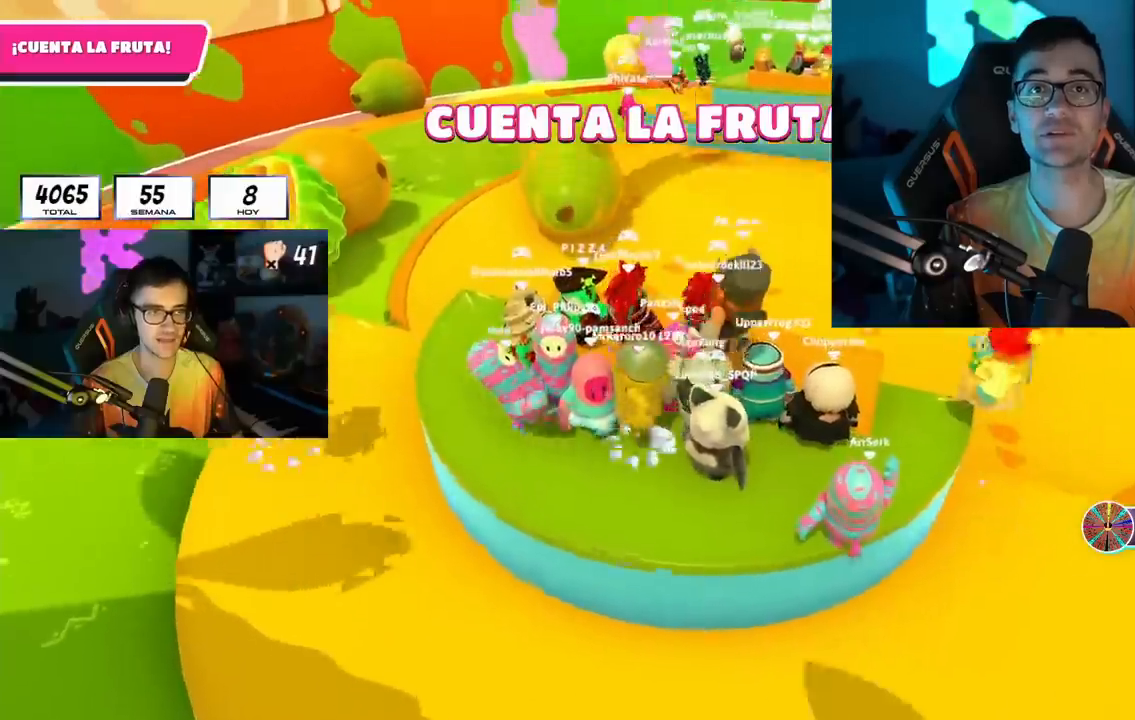
Gameplay with a controller (PlayStation layout); each line is a JSON object with the inputs held at the frame after it. "events" lists button and stick changes between this image and that frame as [ms after this image, input, new state], when the widget could be followed in between. Not read: L1 R1.
{"buttons": [], "left_stick": "center", "right_stick": "center", "events": [[100, "CROSS", "up"], [100, "left_stick", "up-left"], [333, "left_stick", "center"]]}
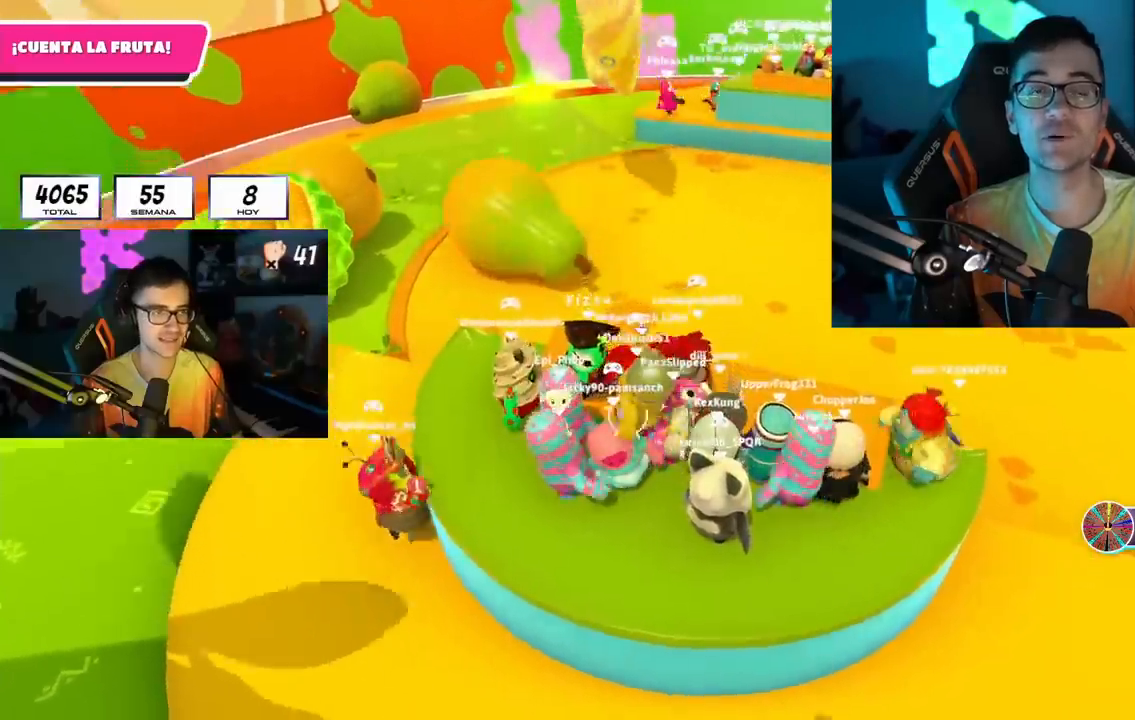
{"buttons": [], "left_stick": "left", "right_stick": "center", "events": [[17, "left_stick", "left"], [167, "left_stick", "center"], [317, "CROSS", "down"], [317, "left_stick", "left"], [433, "CROSS", "up"]]}
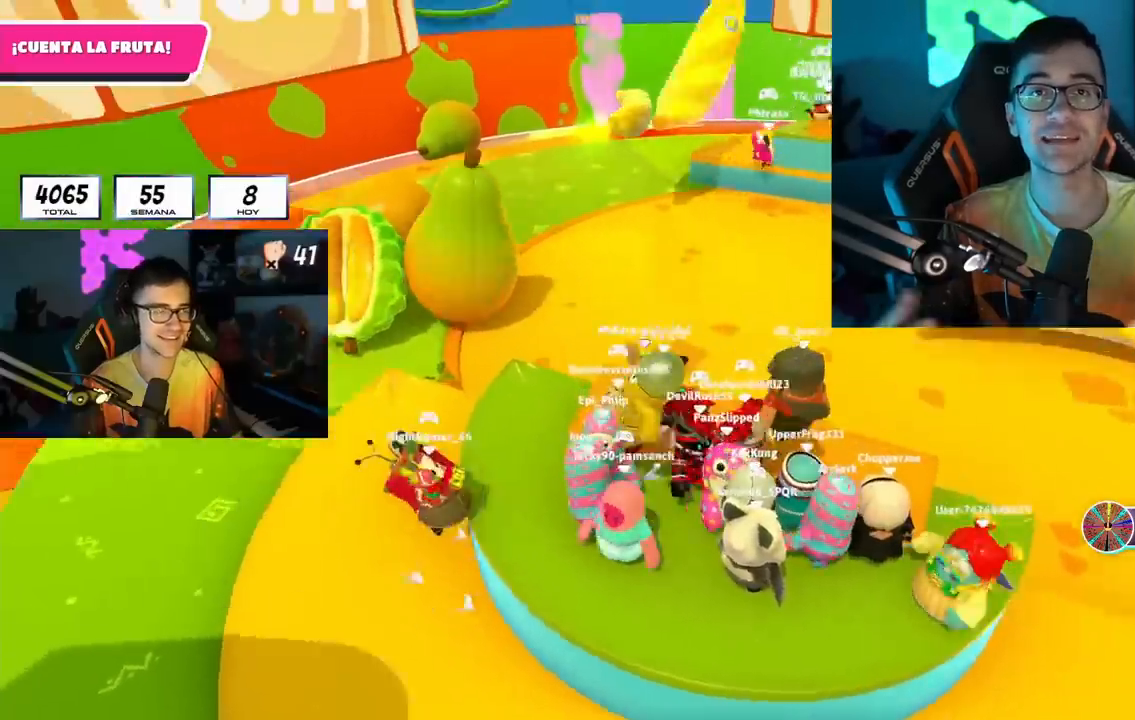
{"buttons": [], "left_stick": "center", "right_stick": "center", "events": [[117, "left_stick", "center"]]}
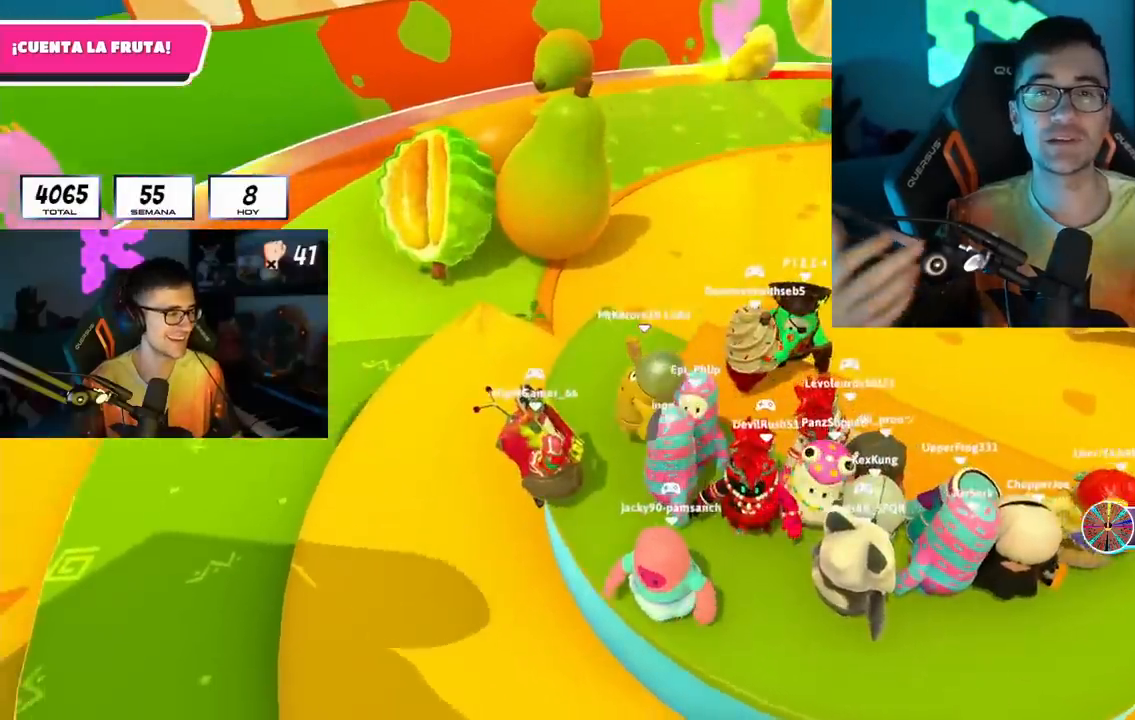
{"buttons": [], "left_stick": "center", "right_stick": "center", "events": [[233, "CROSS", "down"], [333, "CROSS", "up"], [333, "left_stick", "down-right"], [467, "left_stick", "center"]]}
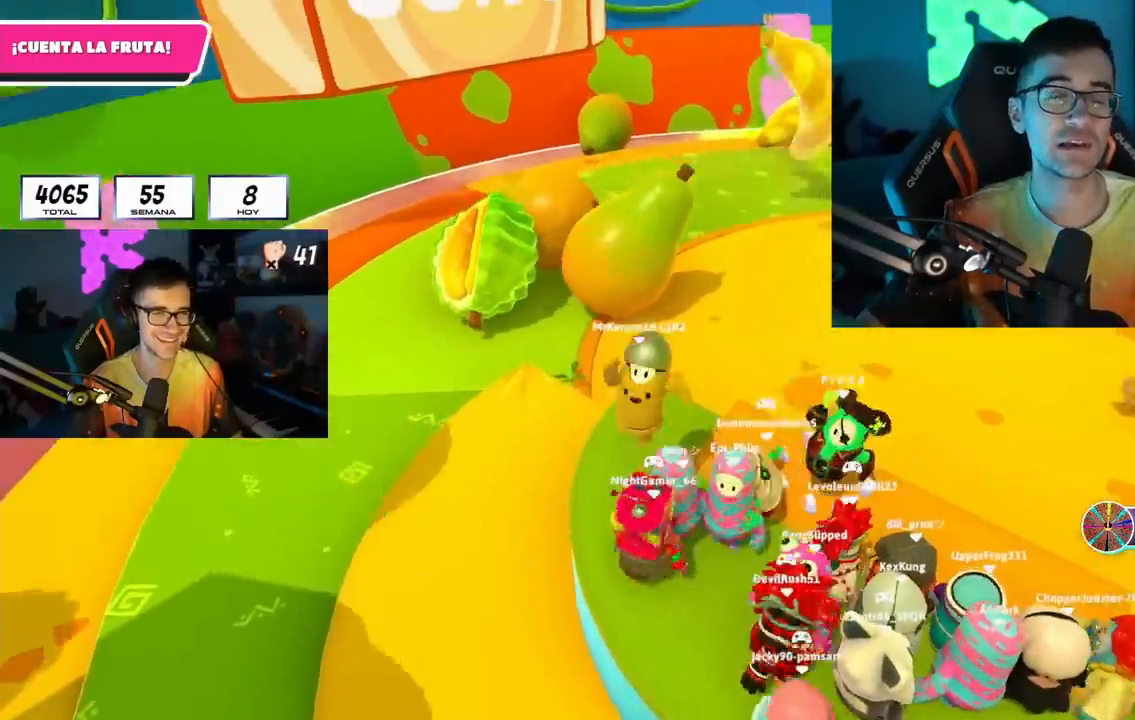
{"buttons": [], "left_stick": "center", "right_stick": "center", "events": [[133, "left_stick", "down-right"], [133, "right_stick", "right"], [317, "left_stick", "center"], [317, "right_stick", "center"]]}
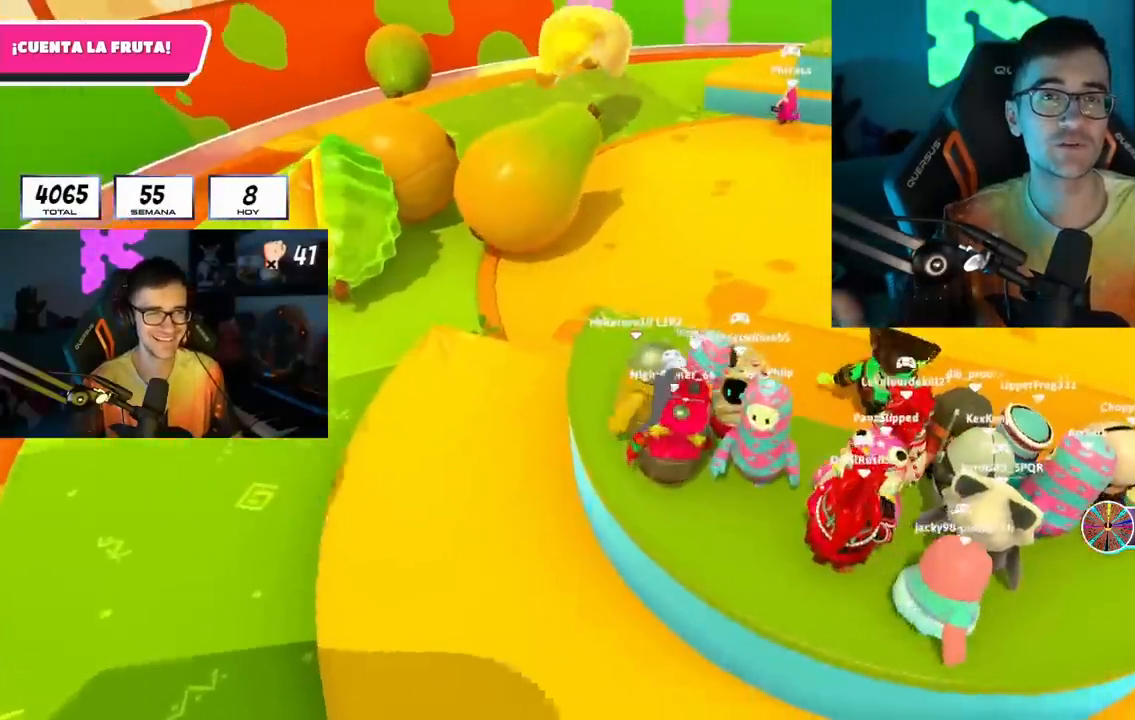
{"buttons": [], "left_stick": "center", "right_stick": "right", "events": [[100, "right_stick", "right"], [133, "left_stick", "down-right"], [300, "left_stick", "center"]]}
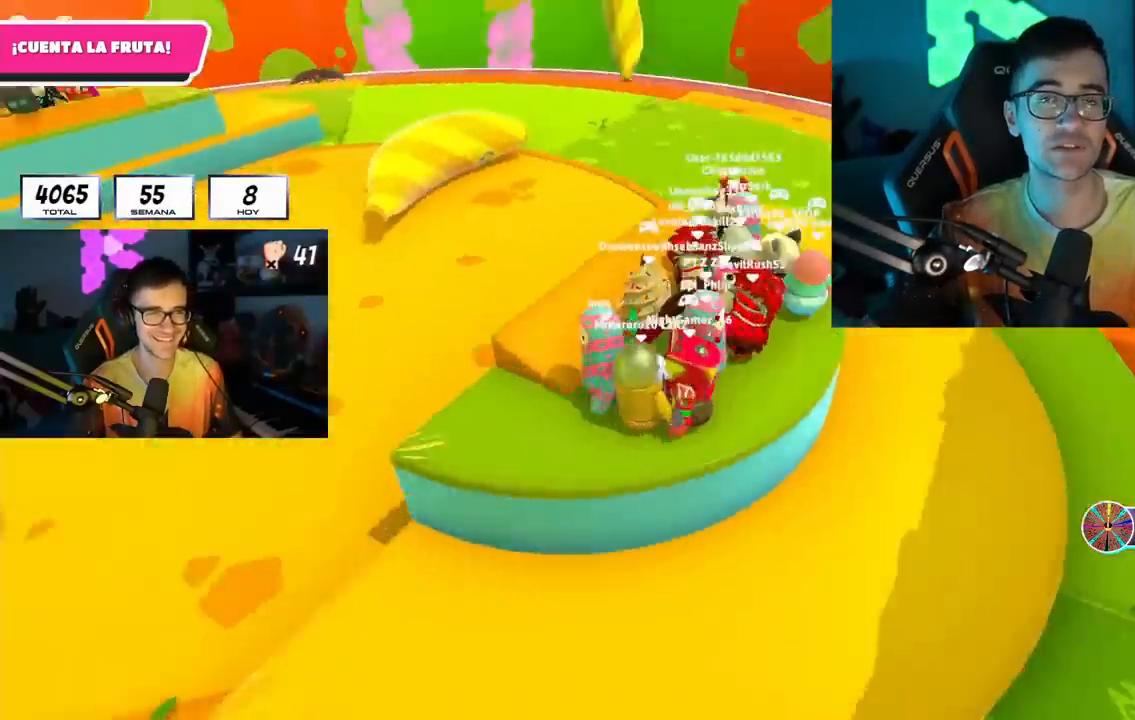
{"buttons": [], "left_stick": "left", "right_stick": "right", "events": [[383, "left_stick", "left"]]}
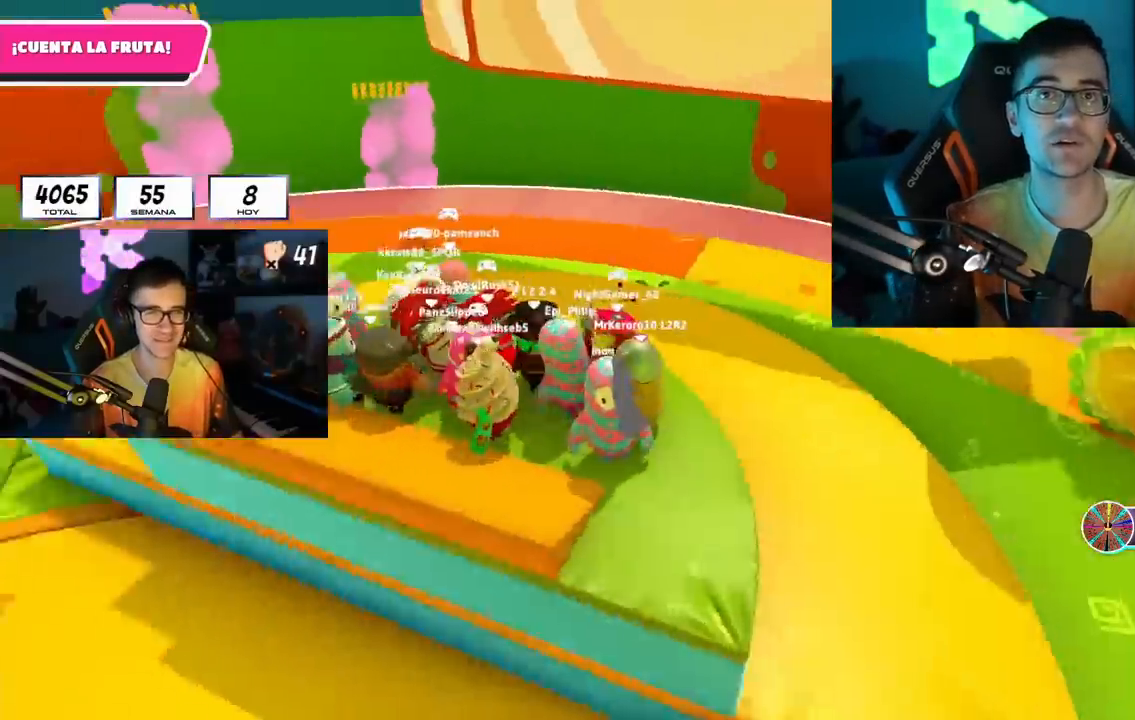
{"buttons": [], "left_stick": "down", "right_stick": "right", "events": [[117, "left_stick", "down"], [250, "left_stick", "center"], [383, "left_stick", "down"]]}
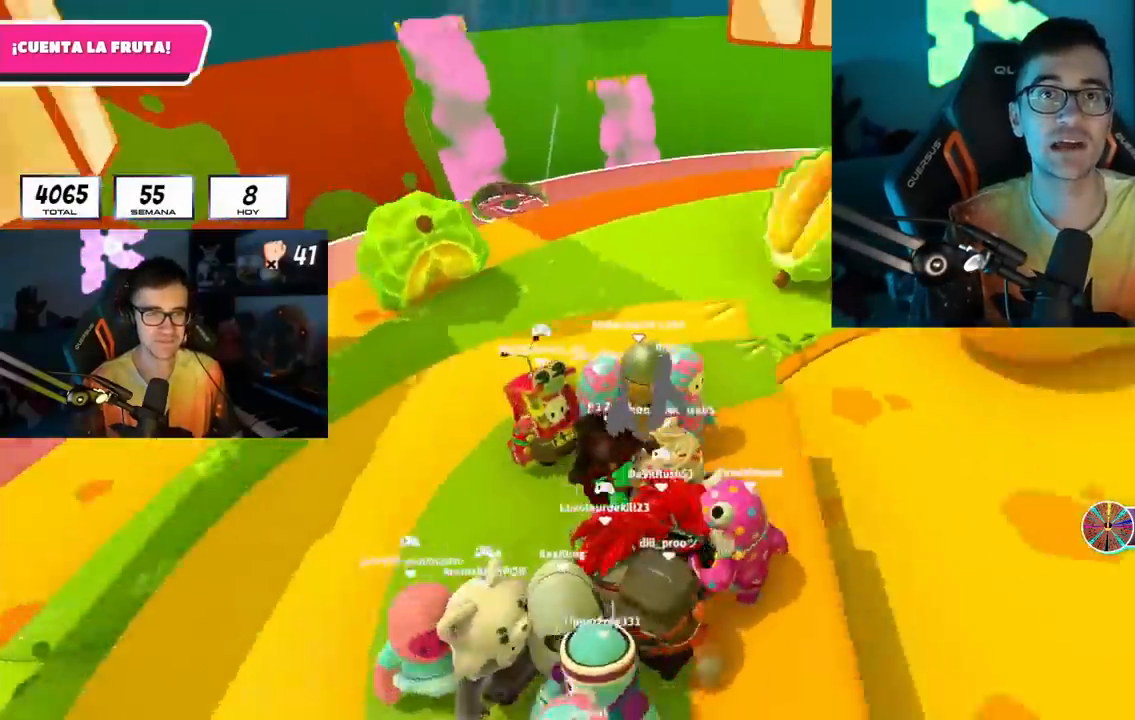
{"buttons": [], "left_stick": "center", "right_stick": "center", "events": [[17, "left_stick", "center"], [233, "left_stick", "down-right"], [317, "left_stick", "center"], [400, "right_stick", "center"]]}
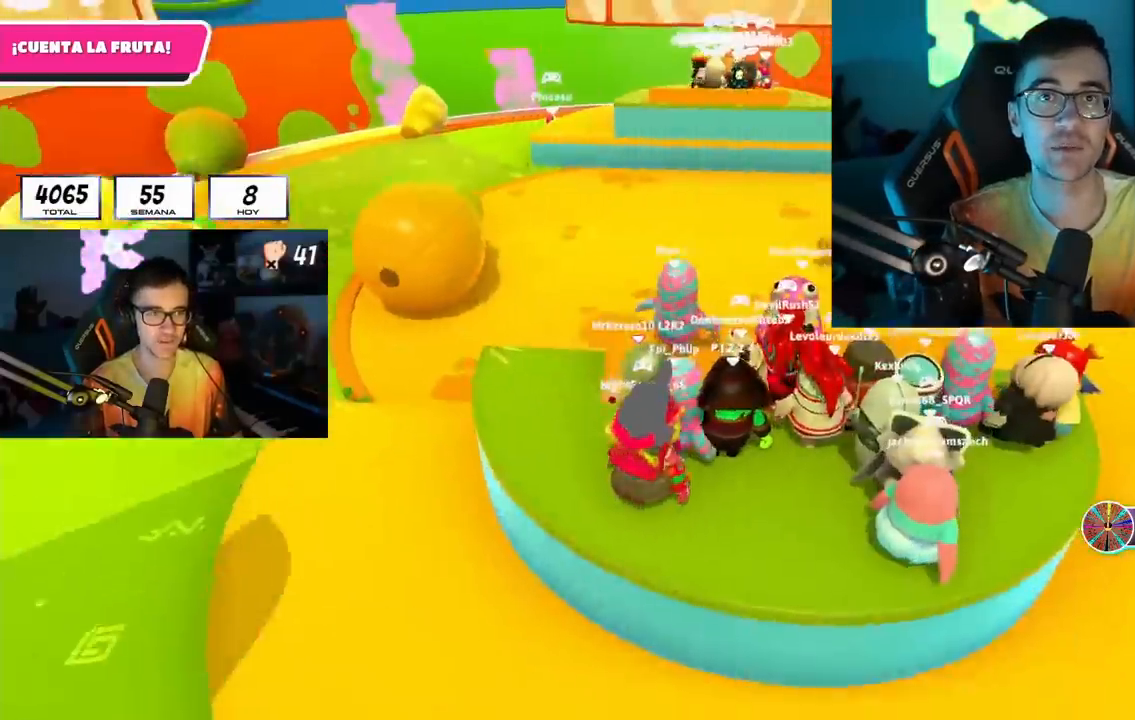
{"buttons": [], "left_stick": "center", "right_stick": "center", "events": [[283, "left_stick", "right"], [367, "right_stick", "right"], [400, "left_stick", "center"], [417, "right_stick", "center"]]}
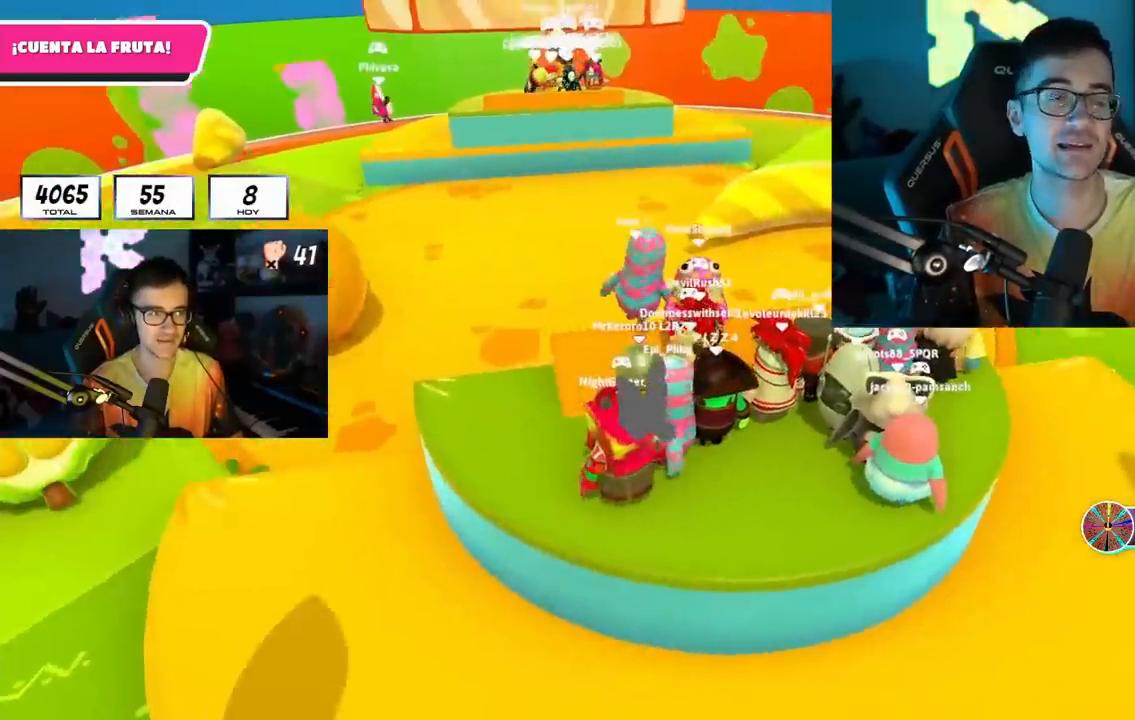
{"buttons": [], "left_stick": "center", "right_stick": "center", "events": [[250, "right_stick", "left"], [367, "right_stick", "center"]]}
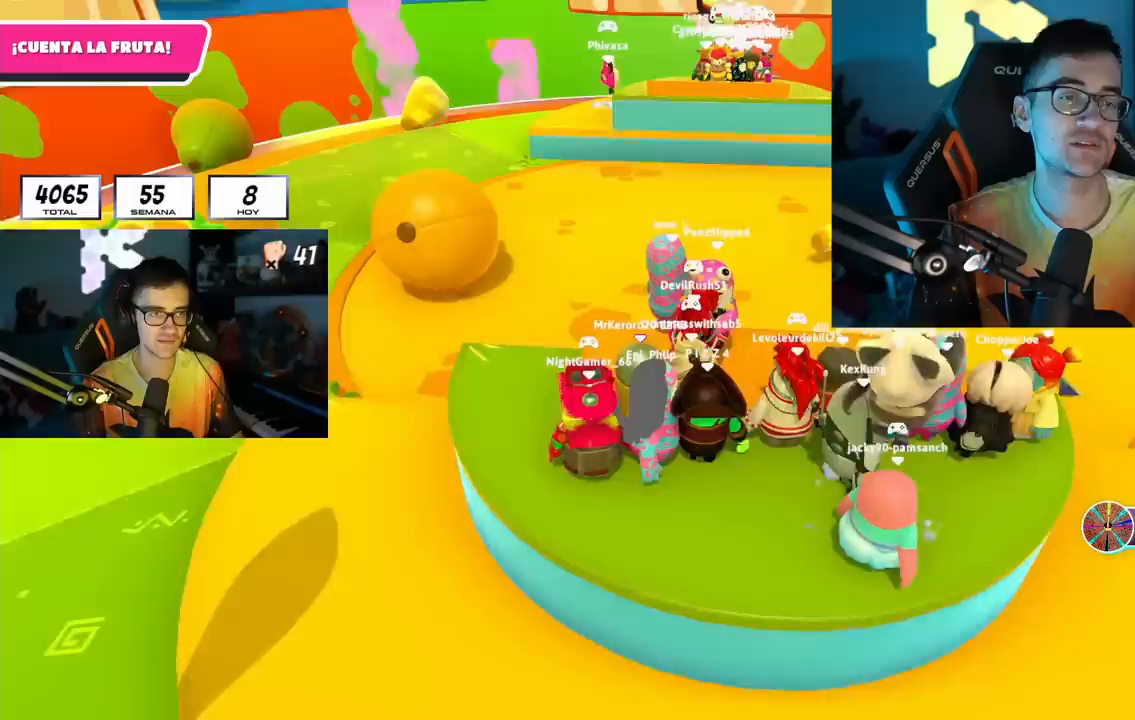
{"buttons": [], "left_stick": "center", "right_stick": "center", "events": []}
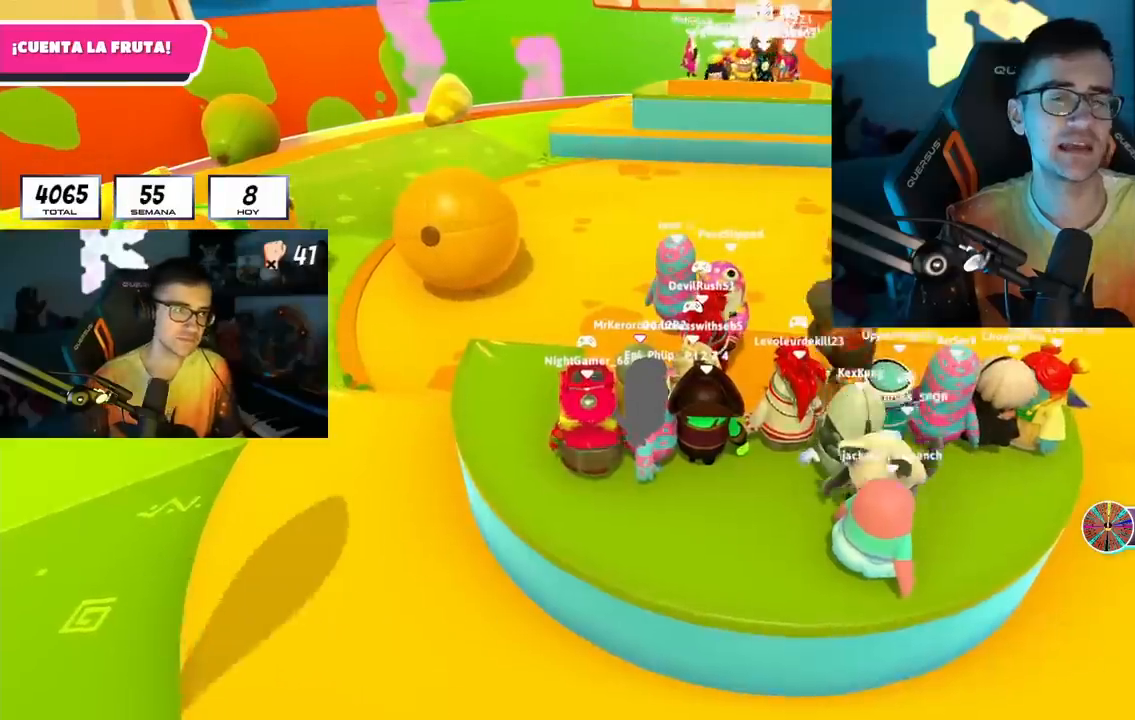
{"buttons": [], "left_stick": "center", "right_stick": "center", "events": []}
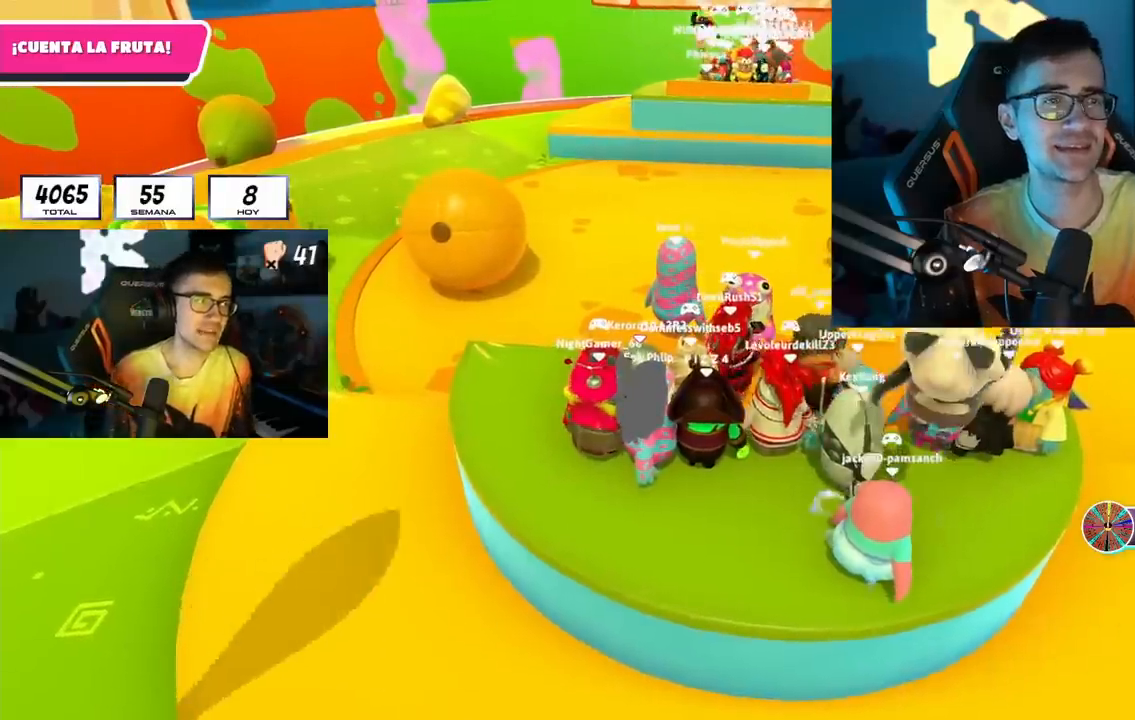
{"buttons": [], "left_stick": "center", "right_stick": "center", "events": []}
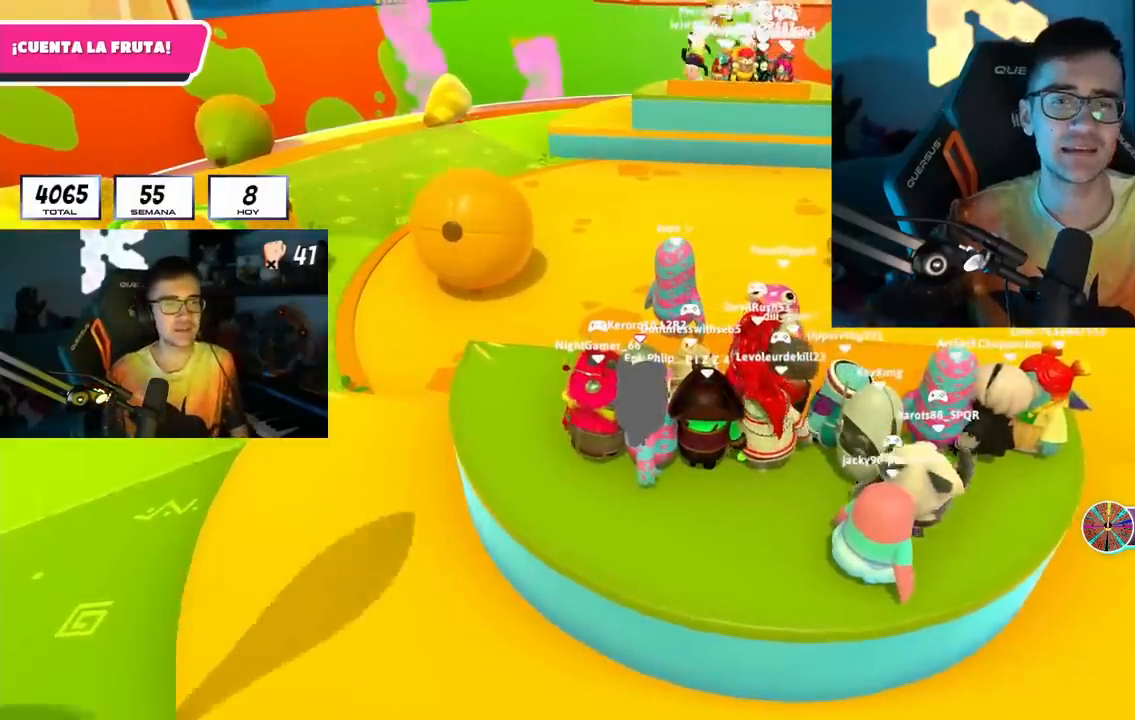
{"buttons": [], "left_stick": "center", "right_stick": "center", "events": []}
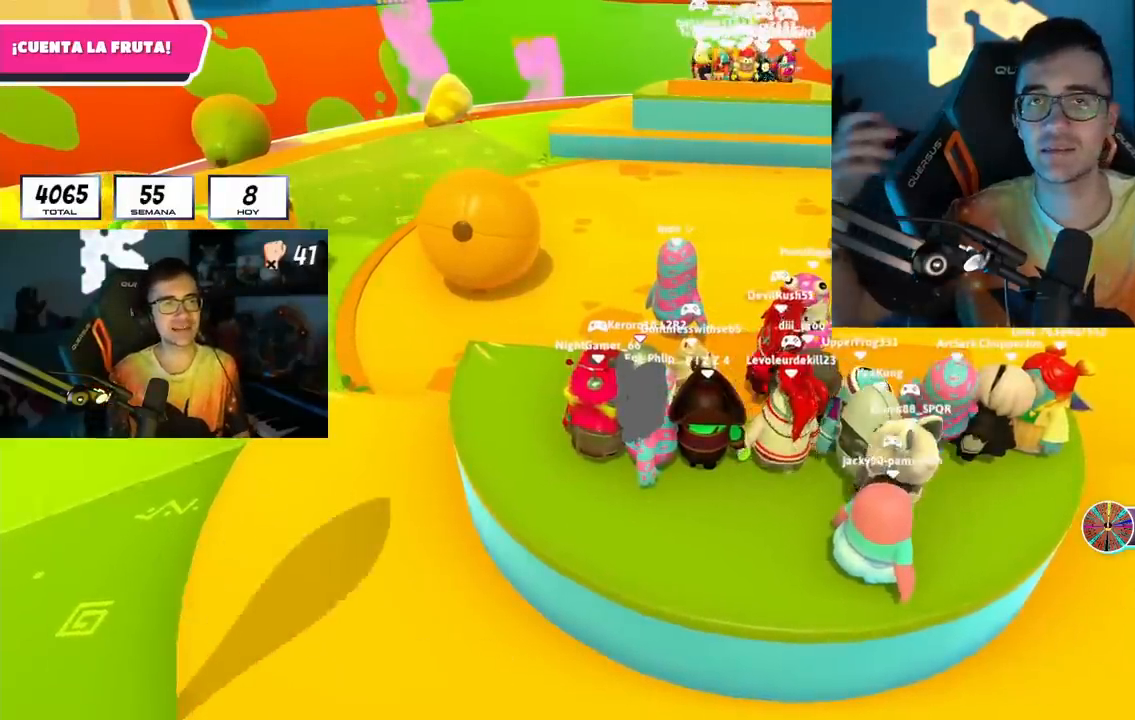
{"buttons": [], "left_stick": "center", "right_stick": "center", "events": [[233, "right_stick", "down"], [333, "right_stick", "center"]]}
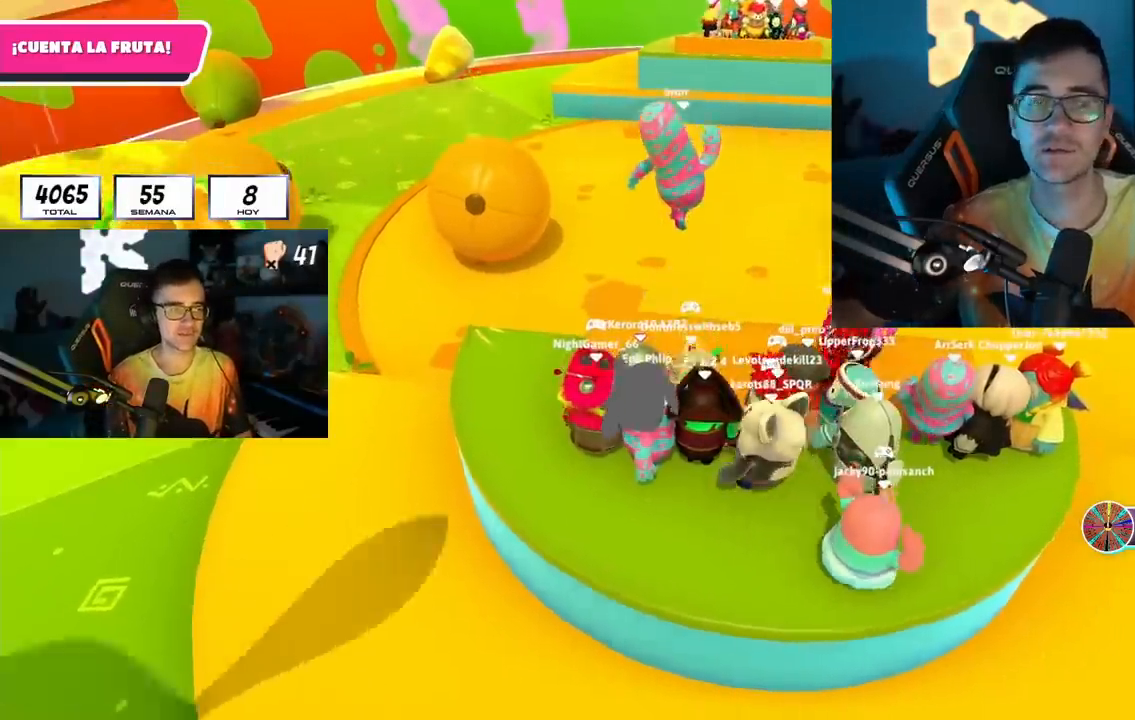
{"buttons": [], "left_stick": "center", "right_stick": "down-right", "events": [[117, "left_stick", "left"], [233, "left_stick", "center"], [300, "left_stick", "right"], [433, "right_stick", "down-right"], [500, "left_stick", "center"]]}
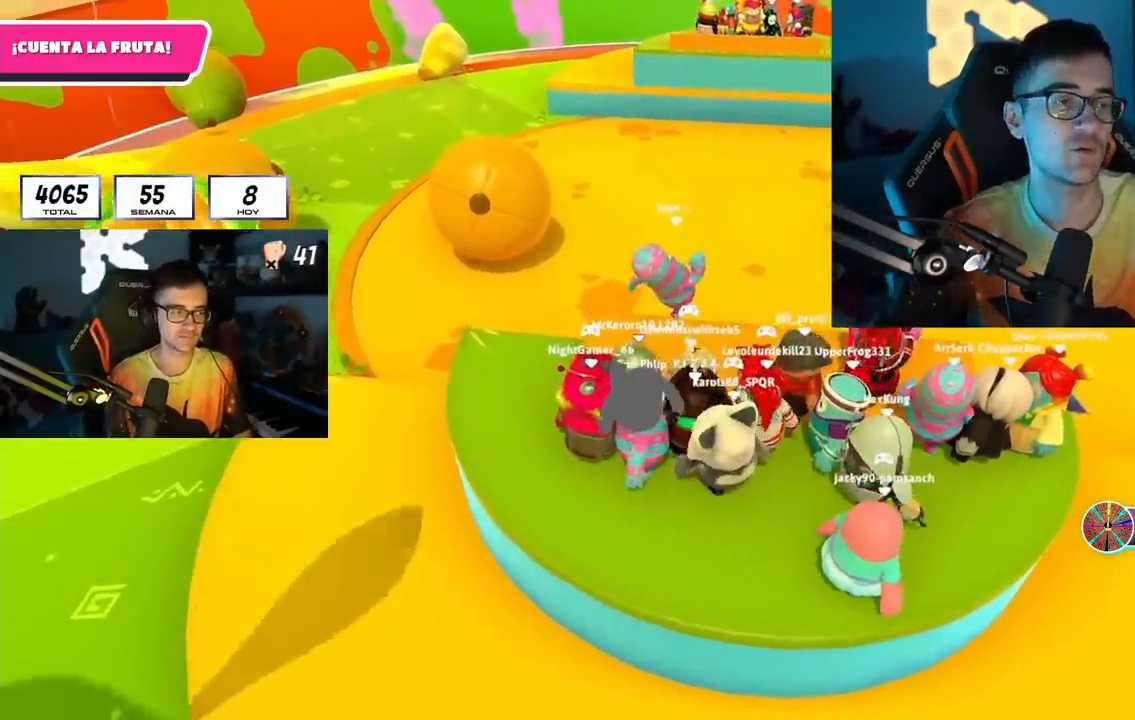
{"buttons": [], "left_stick": "center", "right_stick": "center", "events": [[17, "left_stick", "left"], [33, "right_stick", "center"], [117, "left_stick", "center"], [200, "left_stick", "right"], [267, "CROSS", "down"], [300, "left_stick", "left"], [417, "CROSS", "up"], [467, "left_stick", "center"]]}
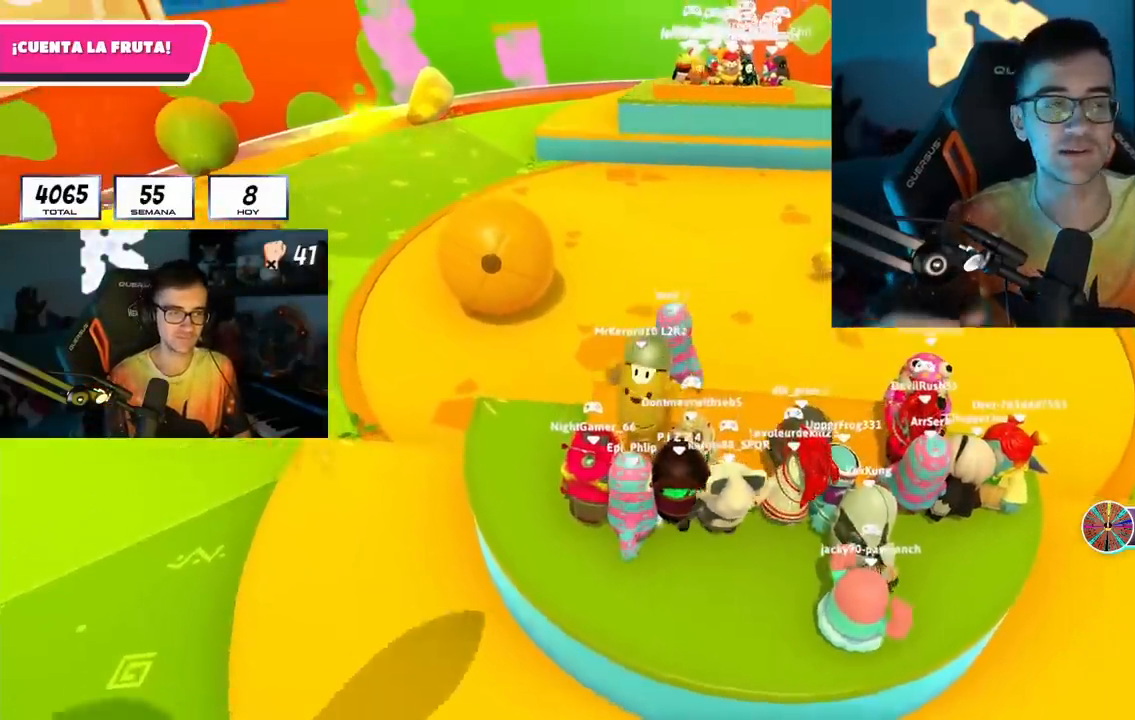
{"buttons": ["CROSS"], "left_stick": "down-right", "right_stick": "center", "events": [[17, "left_stick", "right"], [200, "left_stick", "center"], [383, "left_stick", "down-right"], [417, "CROSS", "down"]]}
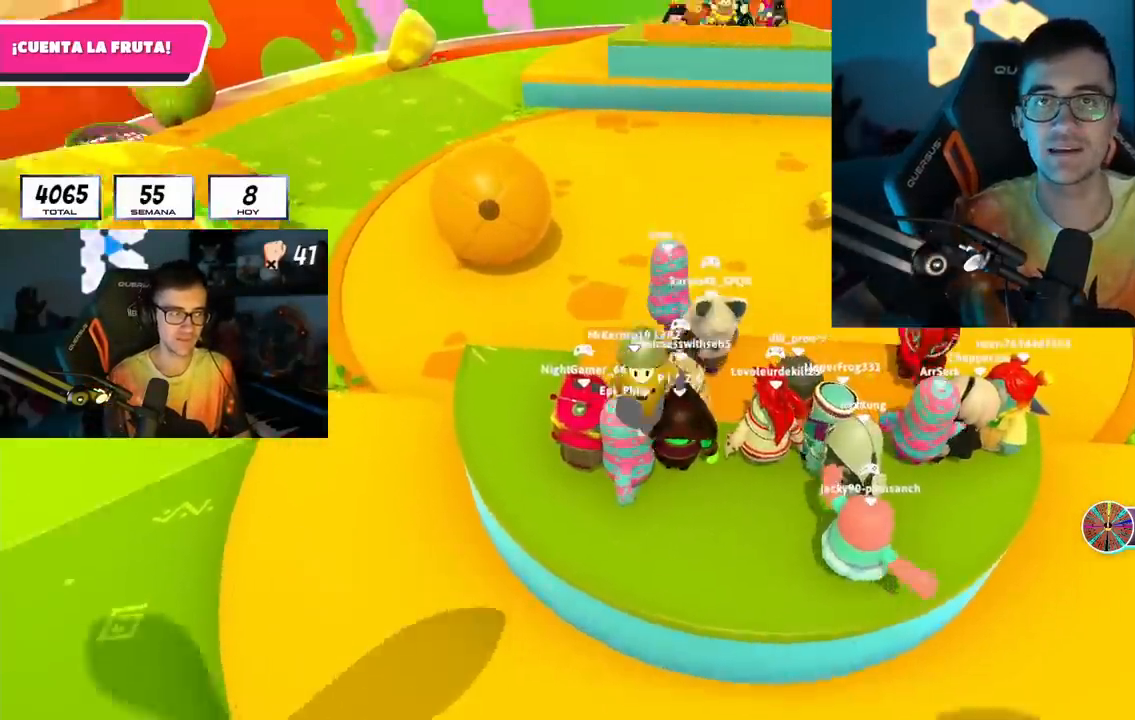
{"buttons": [], "left_stick": "left", "right_stick": "center", "events": [[100, "CROSS", "up"], [283, "left_stick", "center"], [383, "left_stick", "left"]]}
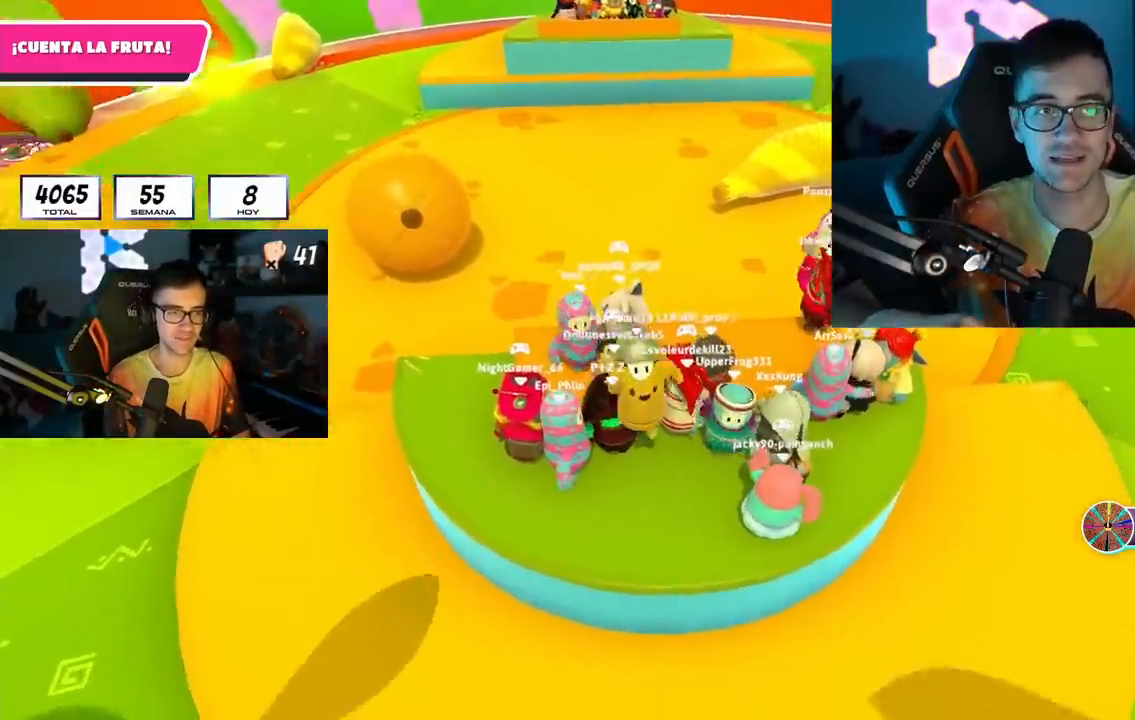
{"buttons": [], "left_stick": "down-right", "right_stick": "center", "events": [[117, "left_stick", "center"], [217, "CROSS", "down"], [233, "left_stick", "up-left"], [333, "CROSS", "up"], [400, "left_stick", "down-right"]]}
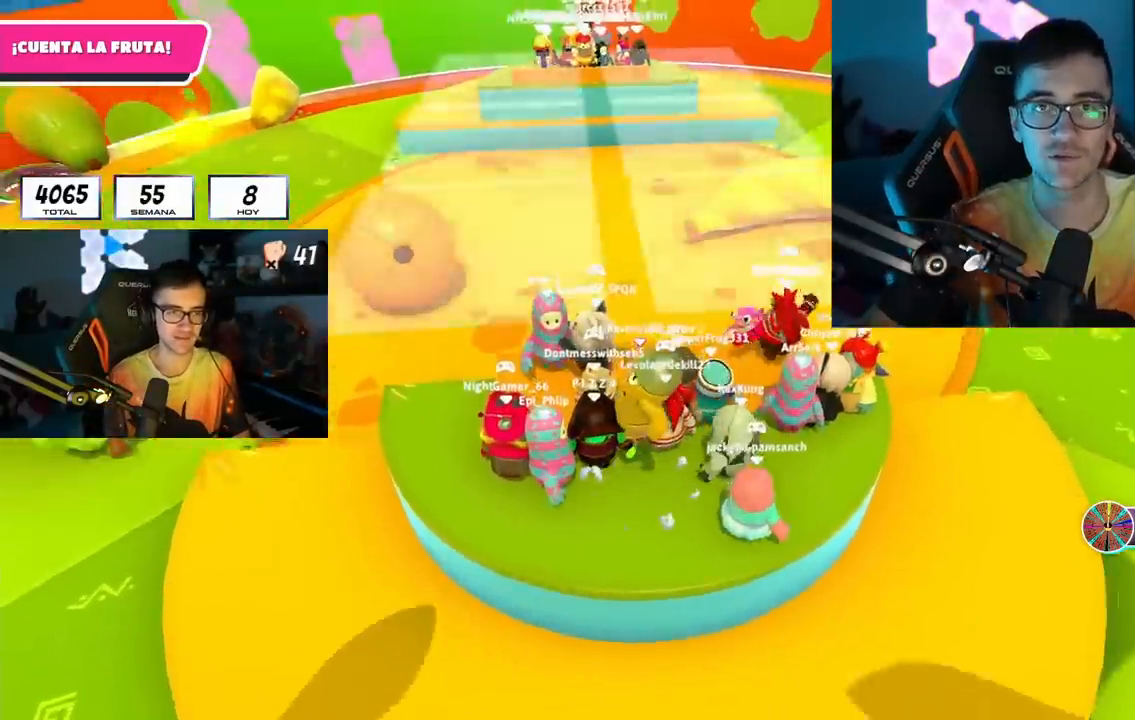
{"buttons": ["CROSS"], "left_stick": "left", "right_stick": "center", "events": [[17, "right_stick", "left"], [83, "left_stick", "left"], [117, "right_stick", "center"], [200, "left_stick", "center"], [267, "left_stick", "right"], [400, "CROSS", "down"], [433, "left_stick", "left"]]}
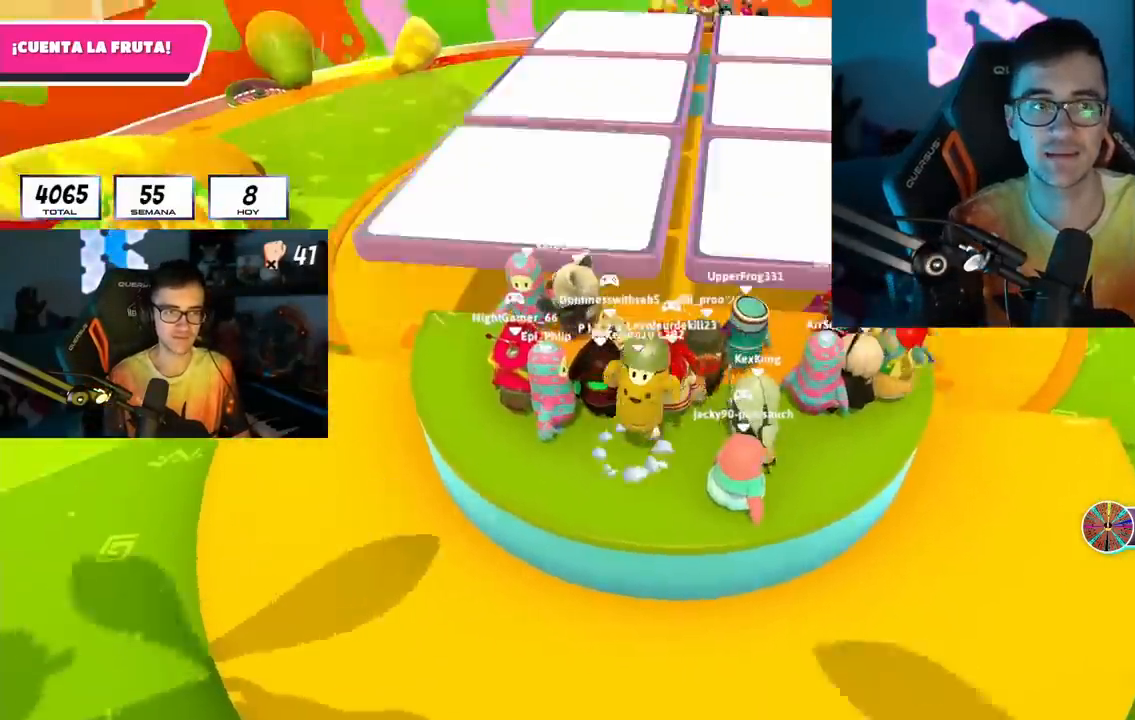
{"buttons": [], "left_stick": "center", "right_stick": "center", "events": [[33, "CROSS", "up"], [100, "left_stick", "up"], [150, "left_stick", "right"], [283, "left_stick", "left"], [333, "right_stick", "up"], [433, "left_stick", "center"], [433, "right_stick", "center"]]}
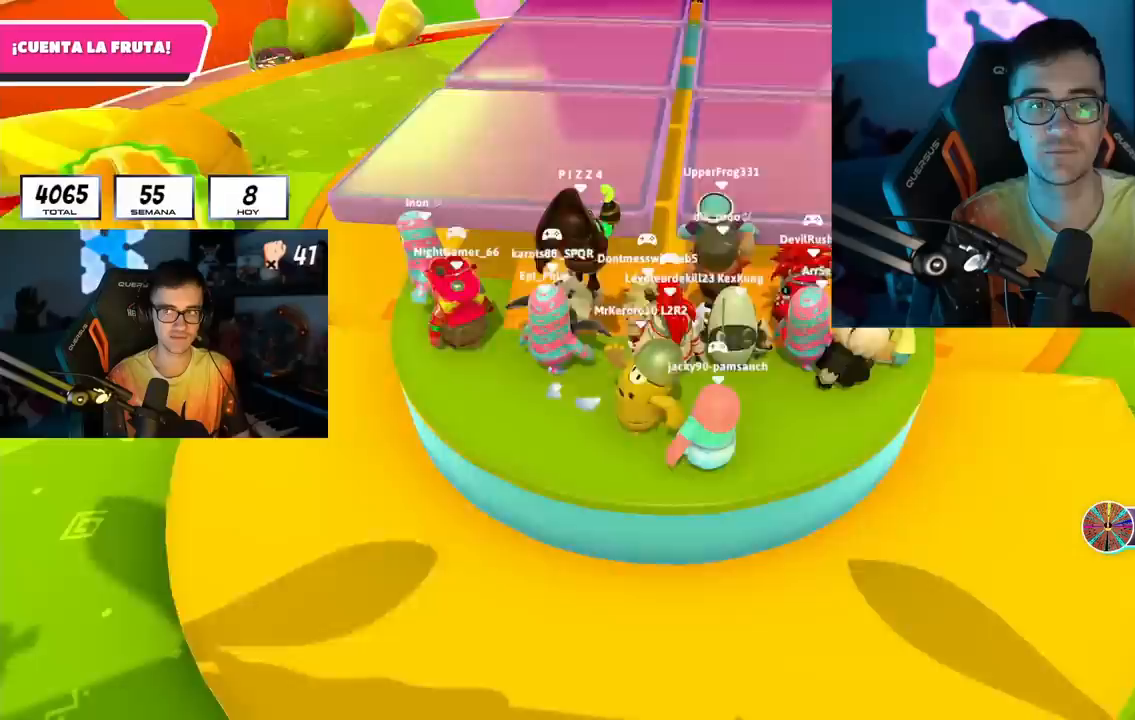
{"buttons": [], "left_stick": "down-left", "right_stick": "center", "events": [[150, "left_stick", "left"], [317, "left_stick", "center"], [383, "left_stick", "right"], [483, "left_stick", "down-left"]]}
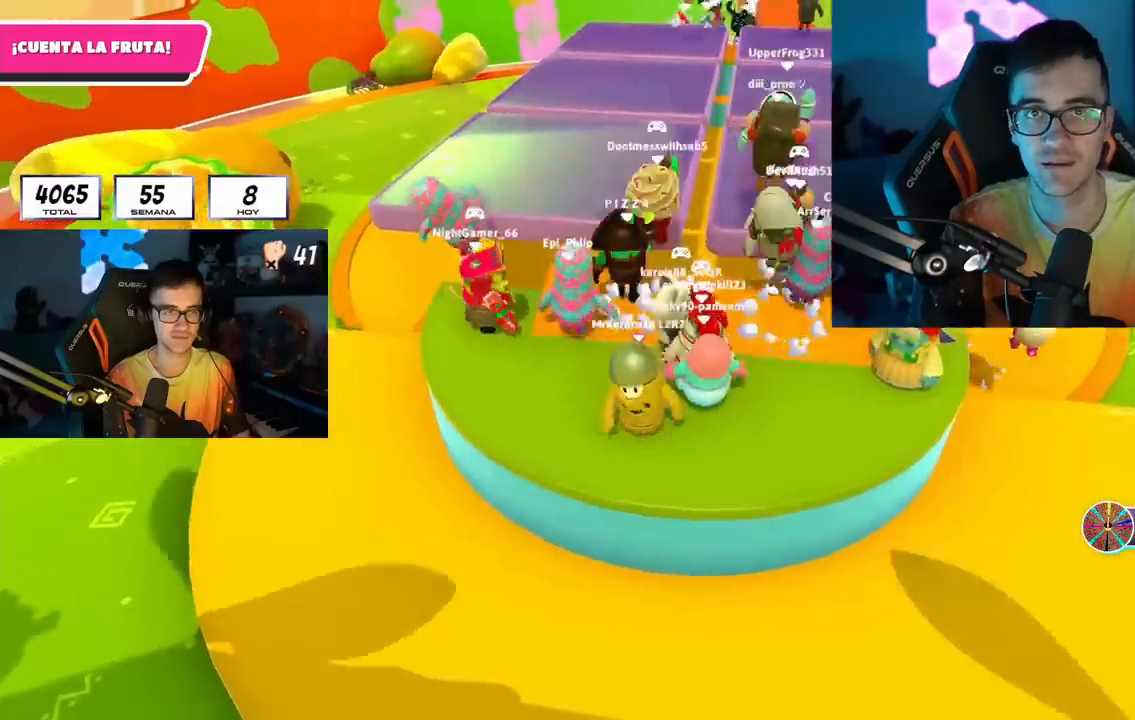
{"buttons": [], "left_stick": "up-right", "right_stick": "center", "events": [[17, "left_stick", "left"], [367, "left_stick", "up"], [467, "left_stick", "up-right"]]}
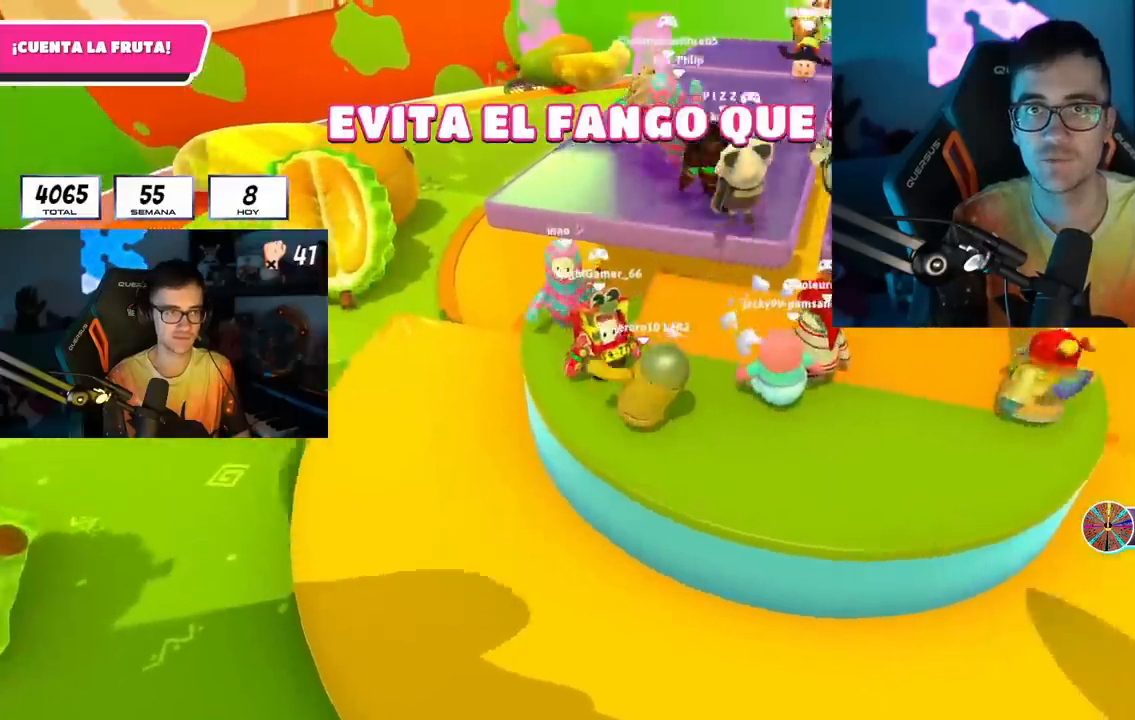
{"buttons": [], "left_stick": "up", "right_stick": "center", "events": [[83, "left_stick", "up"], [350, "CROSS", "down"], [450, "CROSS", "up"]]}
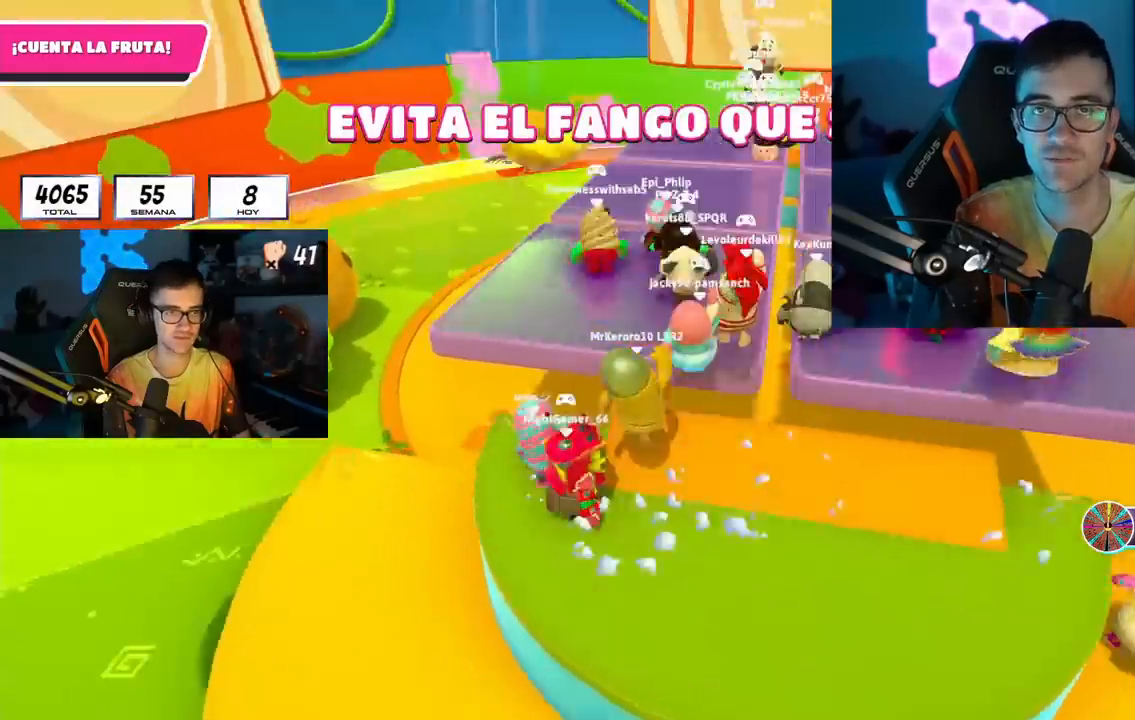
{"buttons": [], "left_stick": "up", "right_stick": "center", "events": [[83, "SQUARE", "down"], [183, "SQUARE", "up"]]}
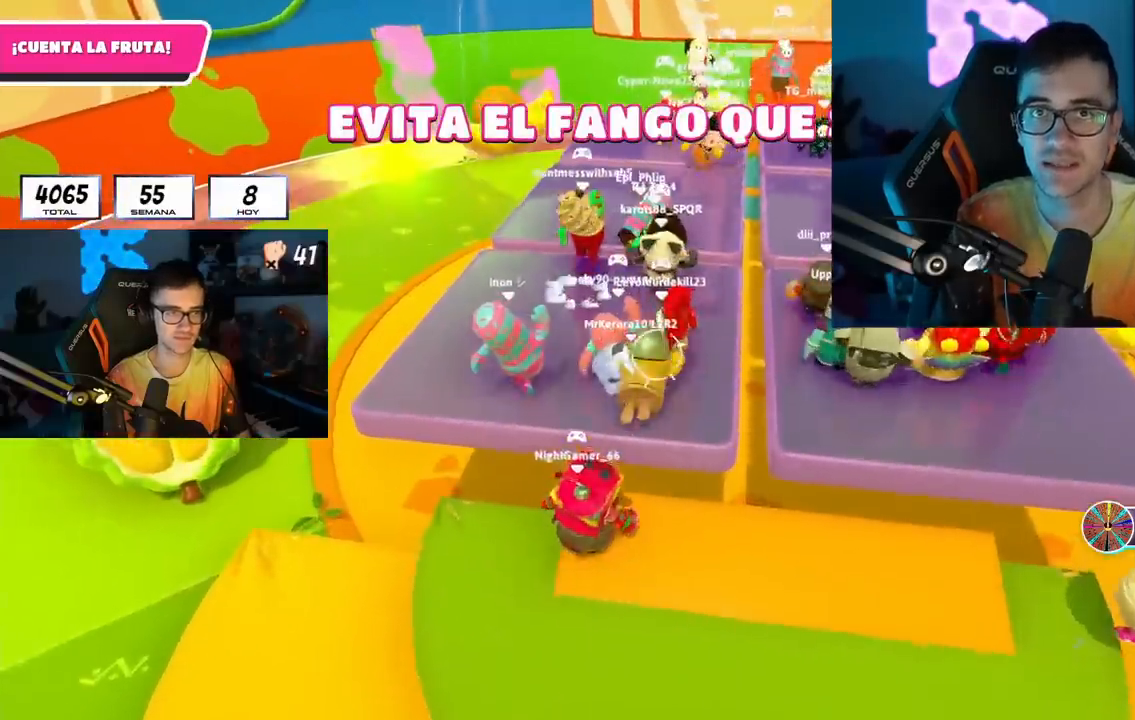
{"buttons": [], "left_stick": "up", "right_stick": "center", "events": []}
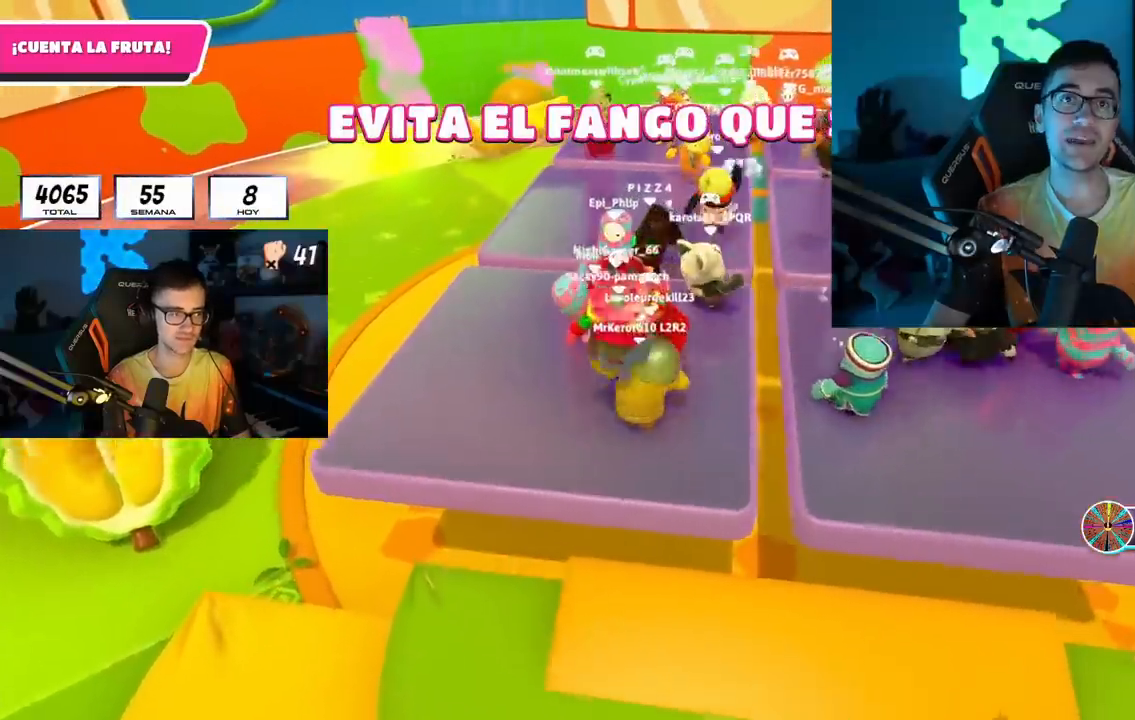
{"buttons": [], "left_stick": "up-right", "right_stick": "center", "events": [[67, "left_stick", "up-right"], [167, "left_stick", "down-right"], [217, "left_stick", "left"], [350, "left_stick", "up"], [417, "left_stick", "up-right"]]}
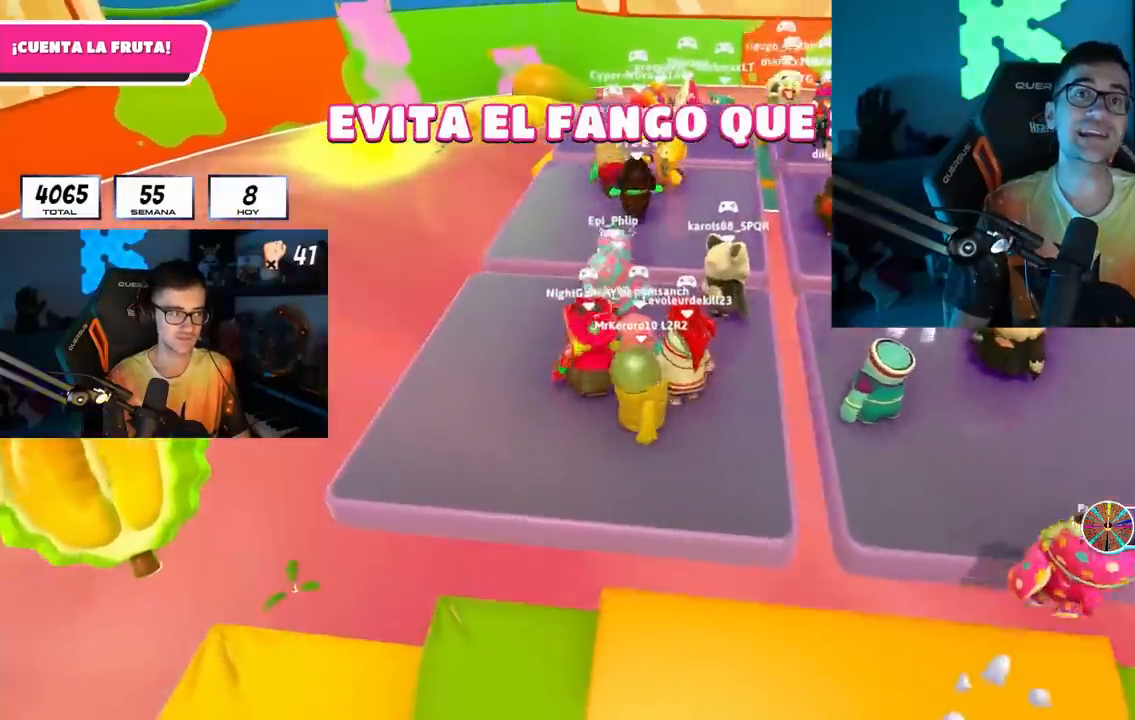
{"buttons": [], "left_stick": "up", "right_stick": "center", "events": [[67, "left_stick", "up-left"], [150, "left_stick", "up"], [283, "CROSS", "down"], [367, "CROSS", "up"]]}
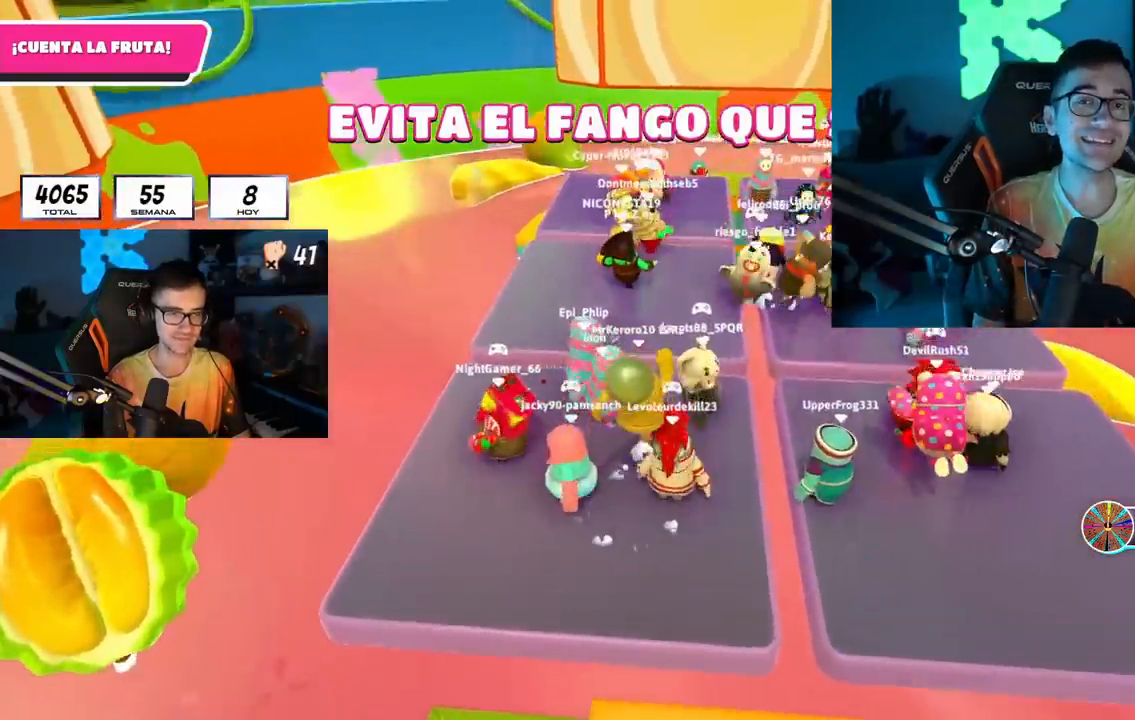
{"buttons": [], "left_stick": "down-right", "right_stick": "up-right", "events": [[183, "left_stick", "up-left"], [367, "left_stick", "down-right"], [500, "right_stick", "up-right"]]}